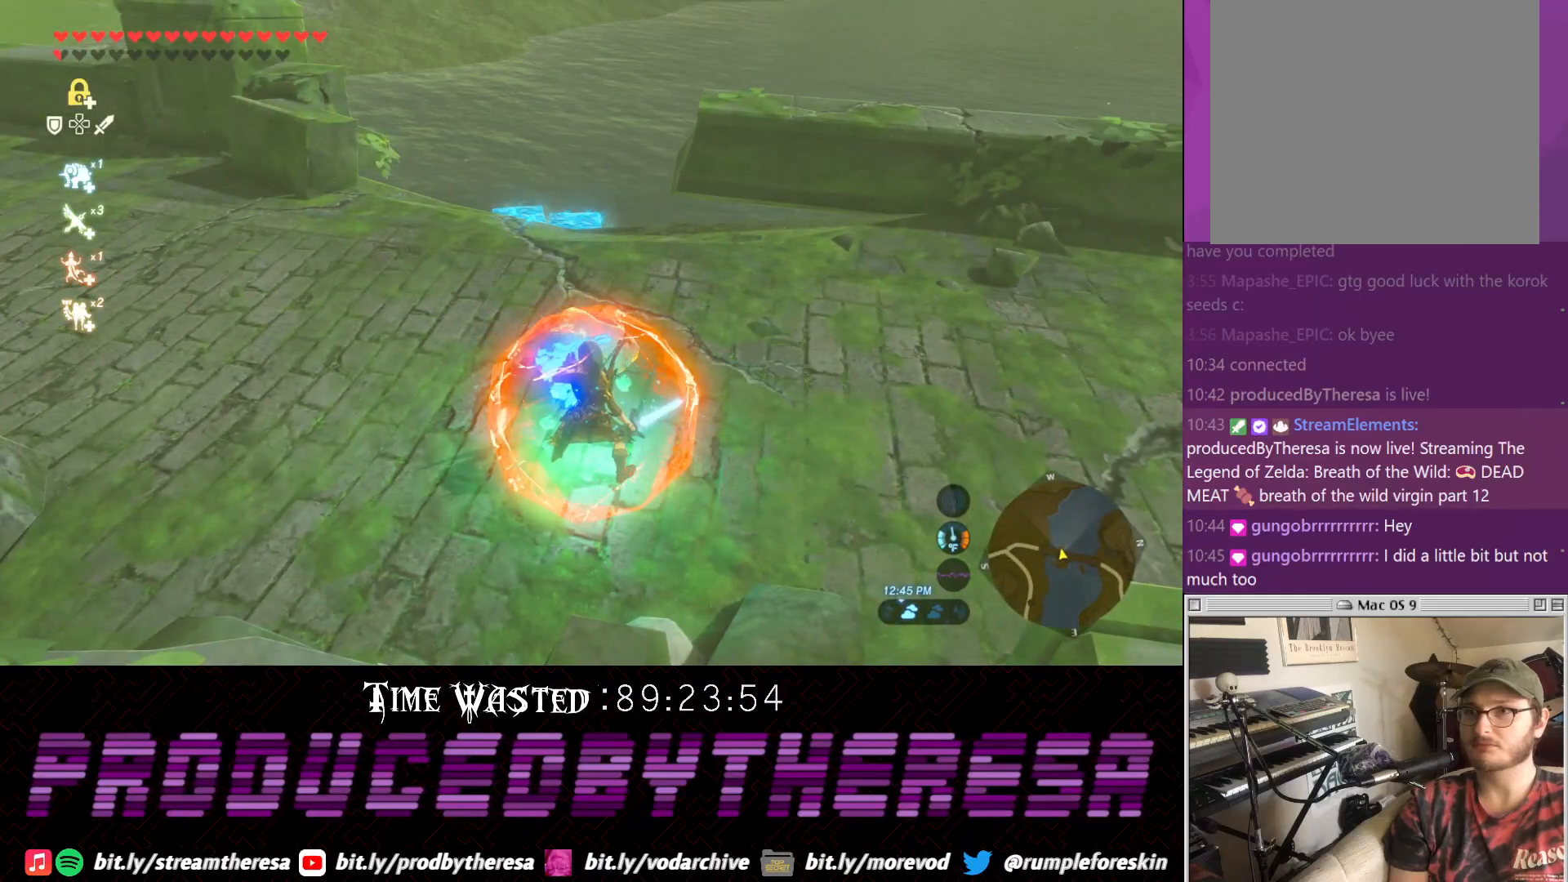
Gameplay with a controller (PlayStation layout); each line is a JSON object with the inputs held at the frame after it (dt_ms = milliseconds from this image to that frame). "events" lists button and stick changes between this image and that frame as [ms after this image, input, new state], when the widget could be followed in between. Not read: DPAD_UP R3.
{"dt_ms": 500, "buttons": ["L2"], "left_stick": "center", "right_stick": "center", "events": [[33, "SQUARE", "down"], [167, "SQUARE", "up"]]}
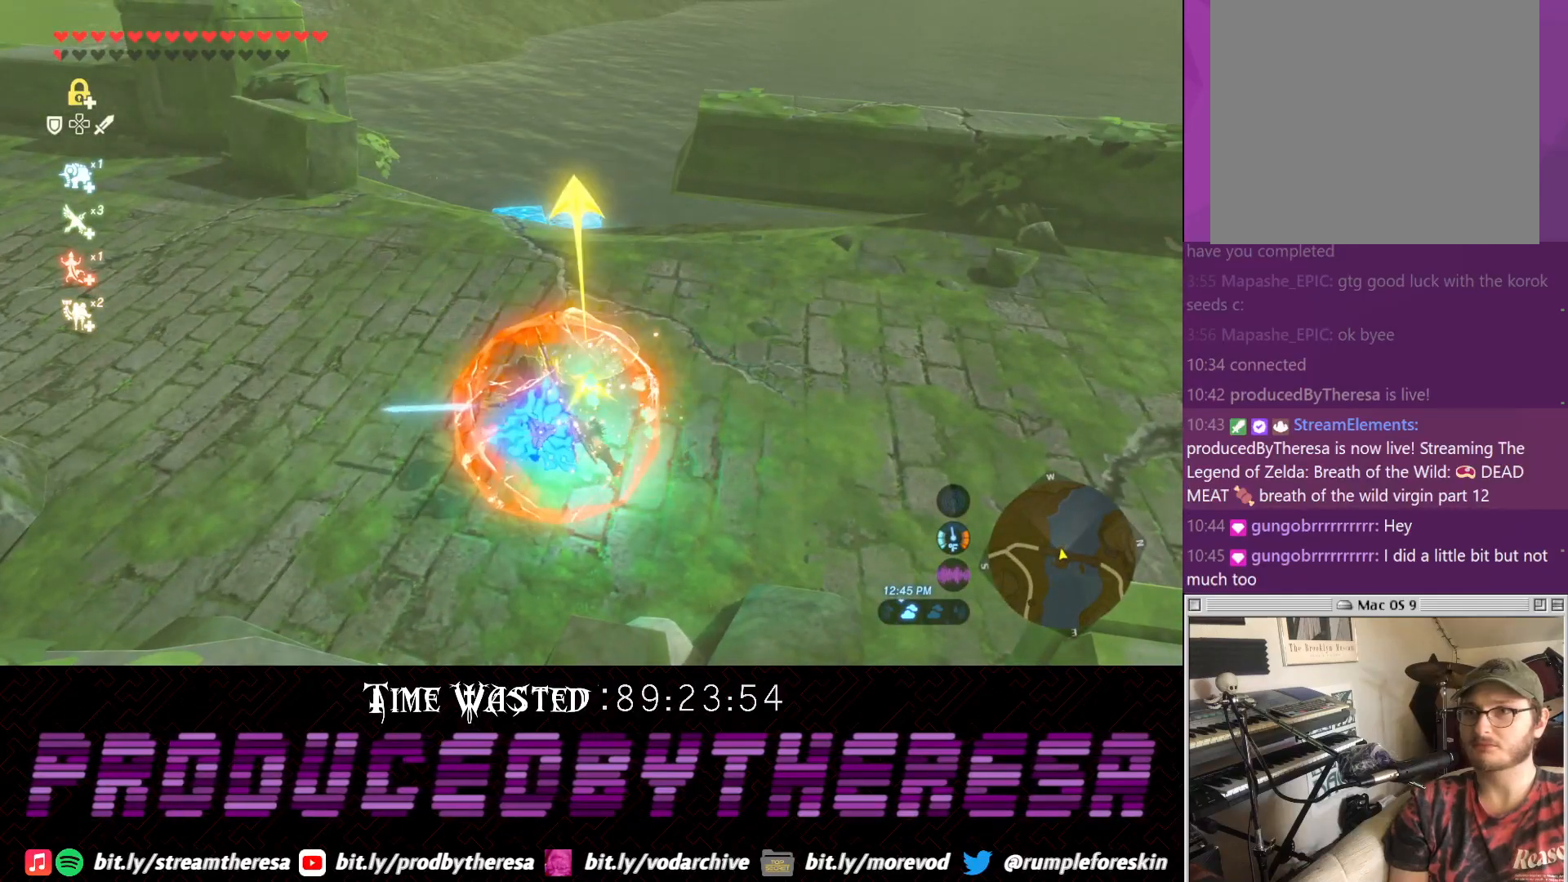
{"dt_ms": 500, "buttons": ["L2"], "left_stick": "center", "right_stick": "center", "events": []}
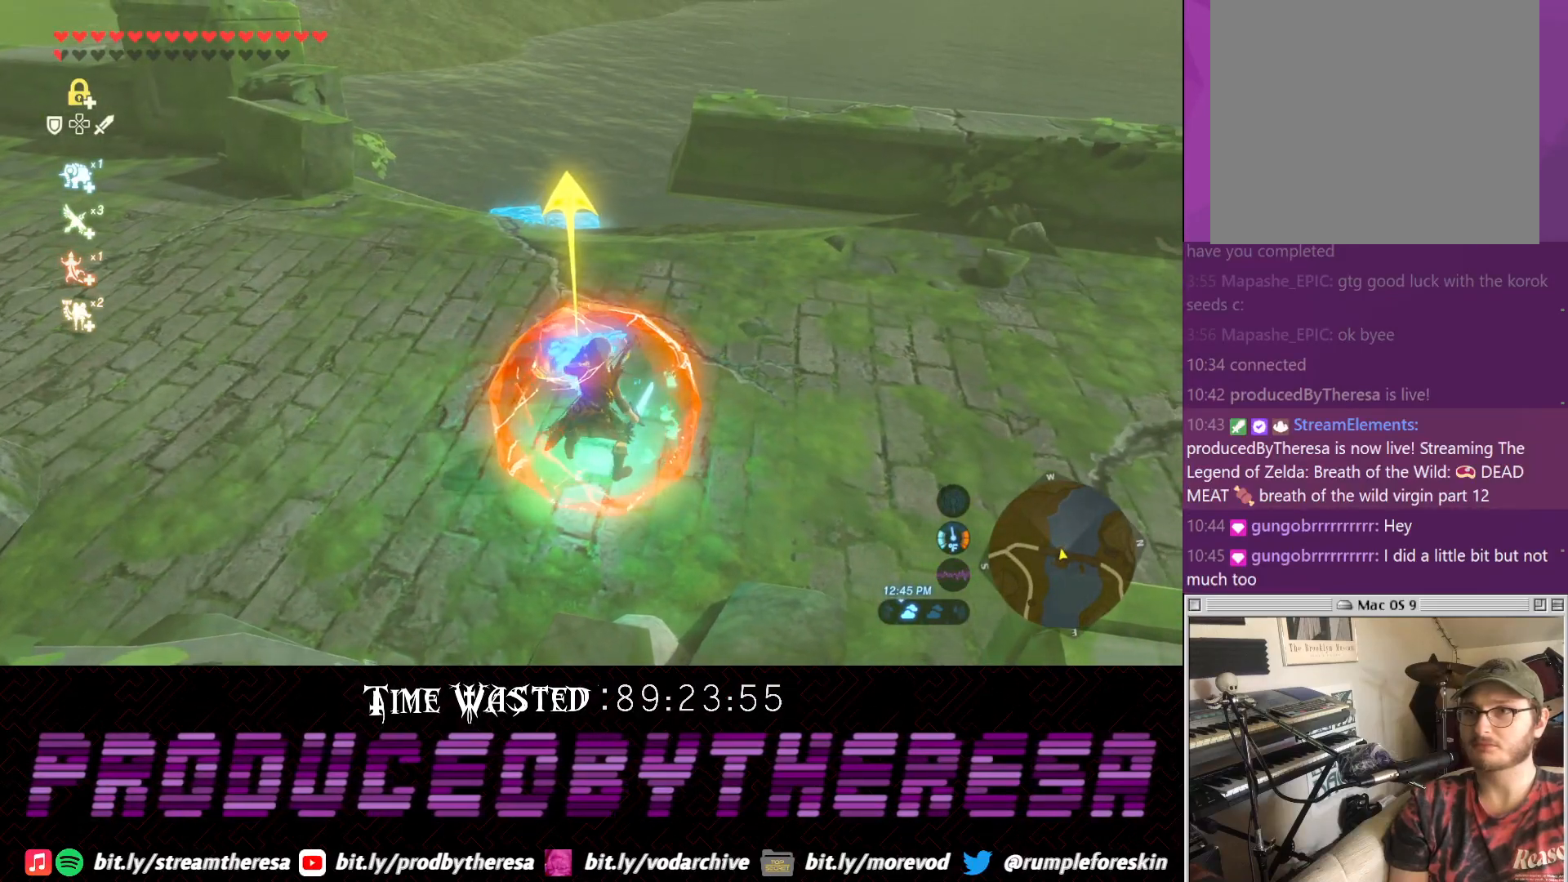
{"dt_ms": 500, "buttons": ["L2"], "left_stick": "center", "right_stick": "center", "events": [[217, "SQUARE", "down"], [333, "SQUARE", "up"]]}
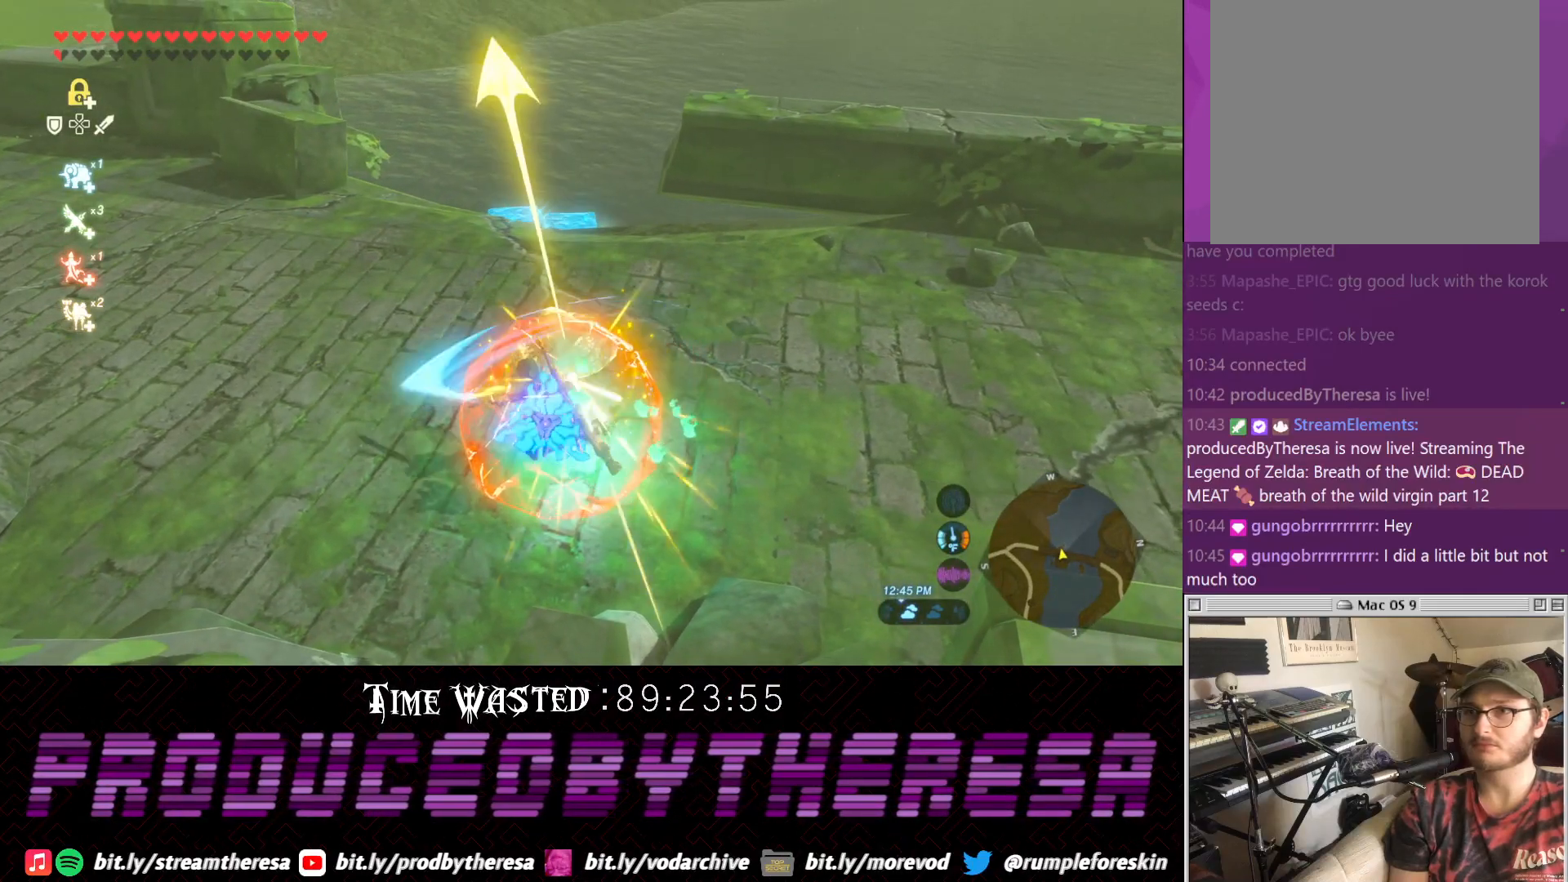
{"dt_ms": 1000, "buttons": ["L2"], "left_stick": "center", "right_stick": "center", "events": [[400, "left_stick", "left"], [517, "left_stick", "center"], [783, "left_stick", "down-left"], [850, "left_stick", "center"], [917, "SQUARE", "down"], [983, "SQUARE", "up"]]}
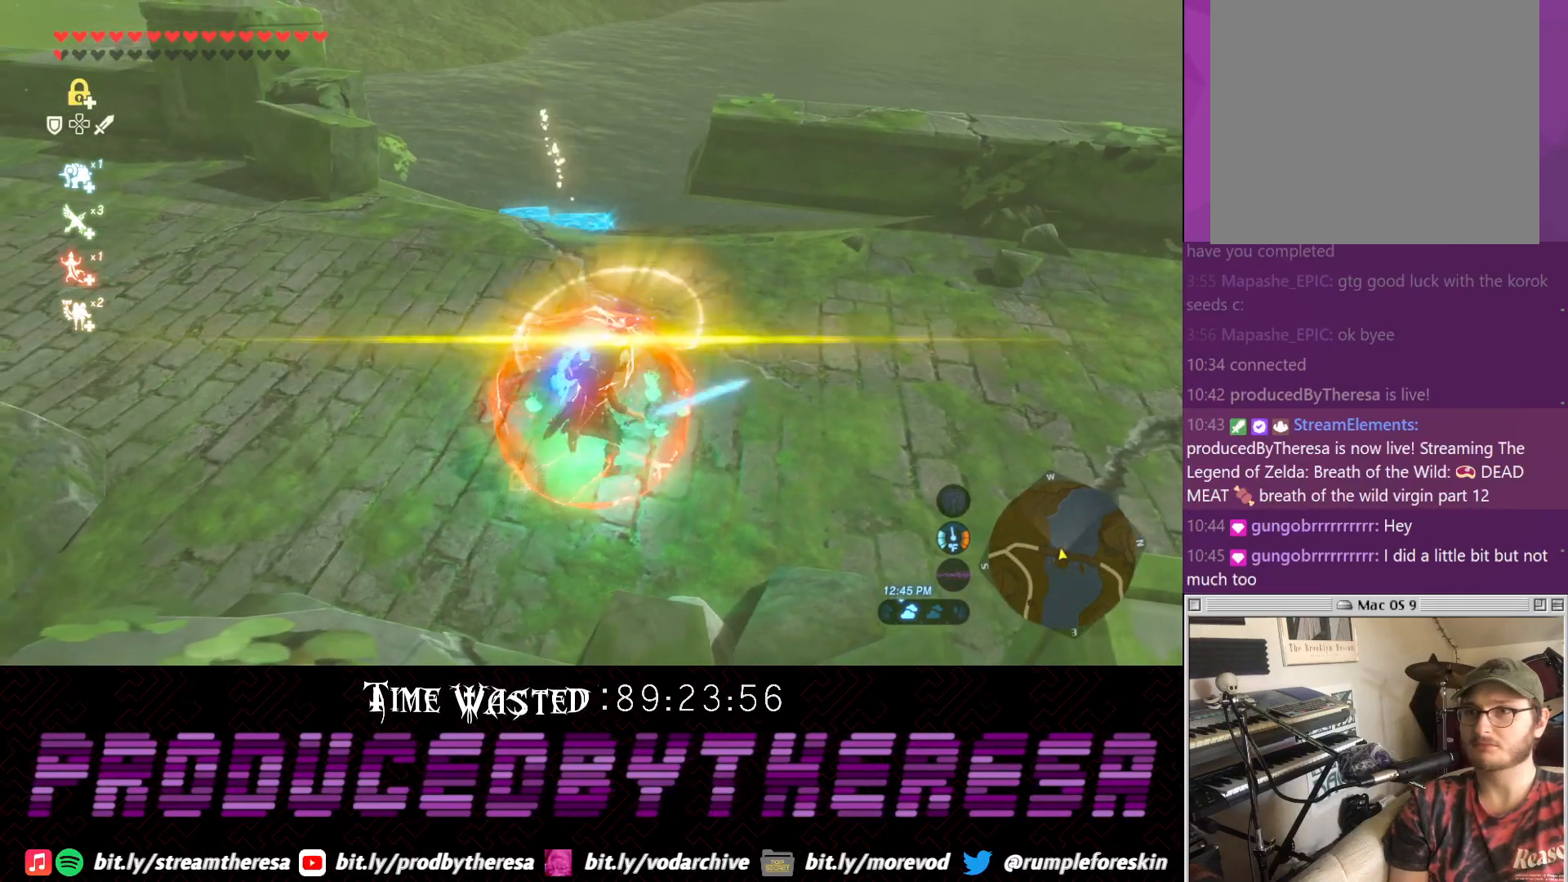
{"dt_ms": 500, "buttons": ["L2"], "left_stick": "center", "right_stick": "center", "events": []}